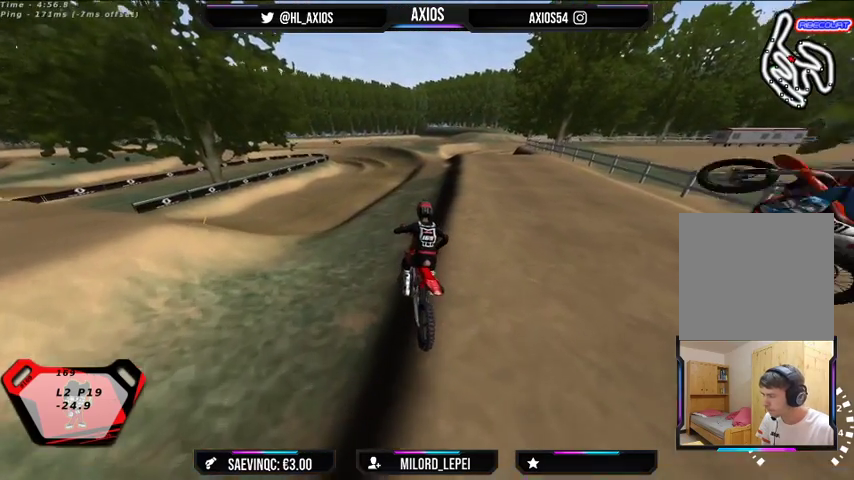
Gameplay with a controller (Xbox layout); each line is a JSON object with the inputs held at the frame after it. "events" lists button and stick changes between this image and that frame as [ms after this image, input, new state], when the widget could be followed in between.
{"buttons": ["R2"], "left_stick": "center", "right_stick": "center", "events": [[200, "R2", "down"]]}
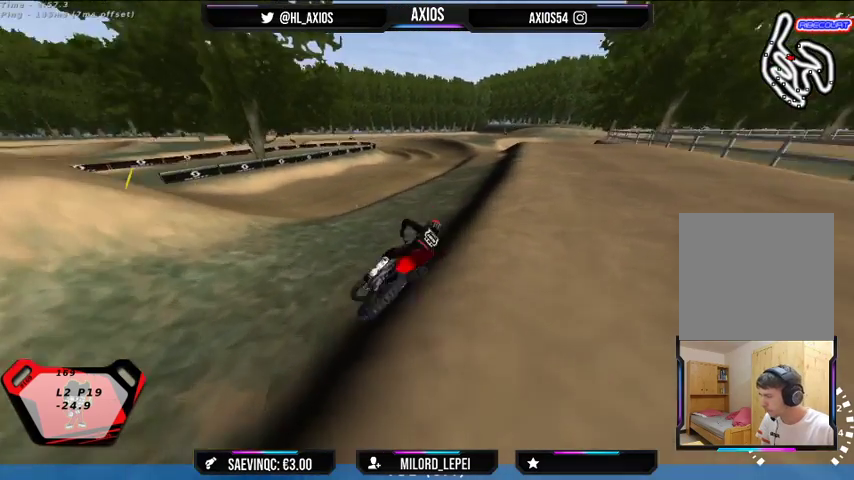
{"buttons": [], "left_stick": "center", "right_stick": "center", "events": [[100, "R2", "up"], [200, "left_stick", "left"], [367, "left_stick", "center"]]}
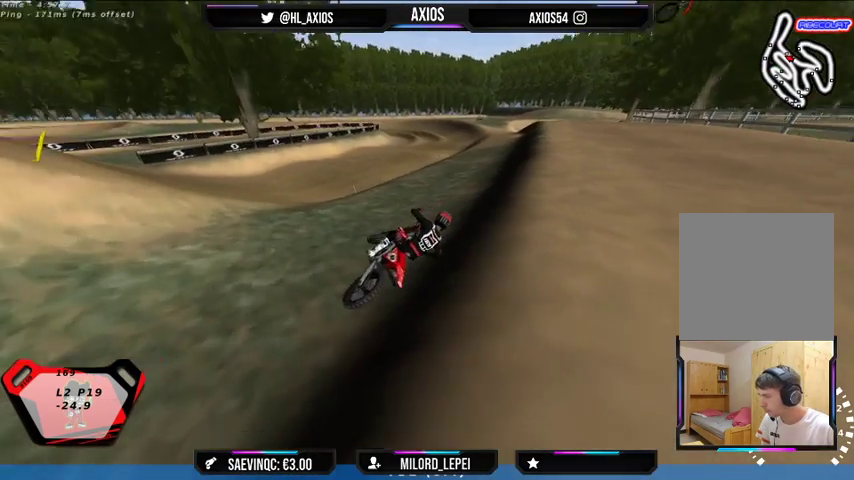
{"buttons": ["SELECT"], "left_stick": "center", "right_stick": "center", "events": [[67, "SELECT", "down"], [333, "left_stick", "left"], [467, "left_stick", "center"]]}
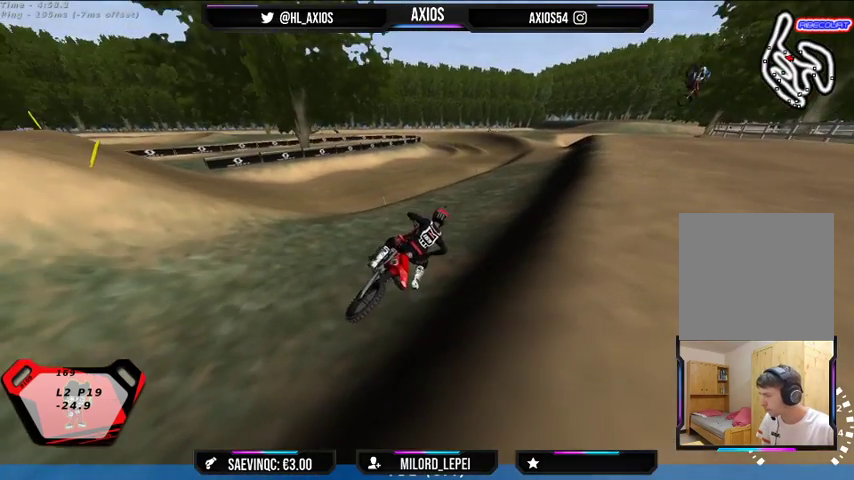
{"buttons": ["R2"], "left_stick": "center", "right_stick": "up", "events": [[100, "SELECT", "up"], [267, "L1", "down"], [267, "R2", "down"], [333, "right_stick", "up"], [433, "L1", "up"]]}
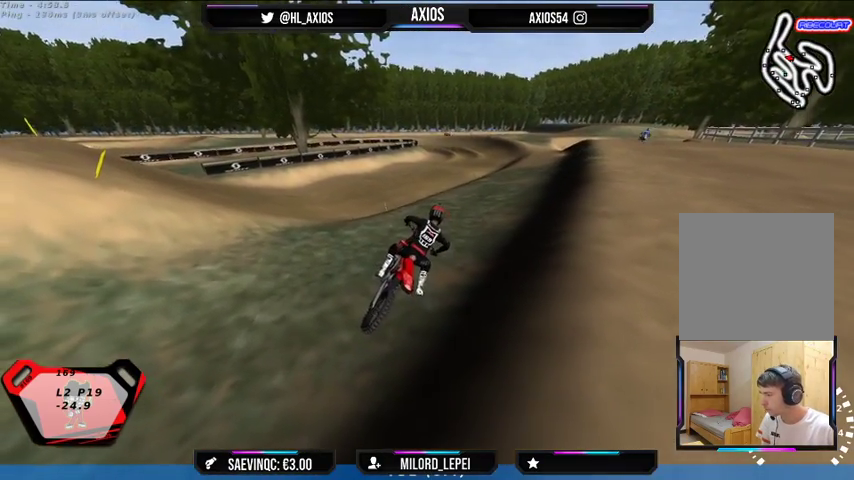
{"buttons": ["R2"], "left_stick": "center", "right_stick": "up", "events": [[400, "left_stick", "left"], [500, "left_stick", "center"]]}
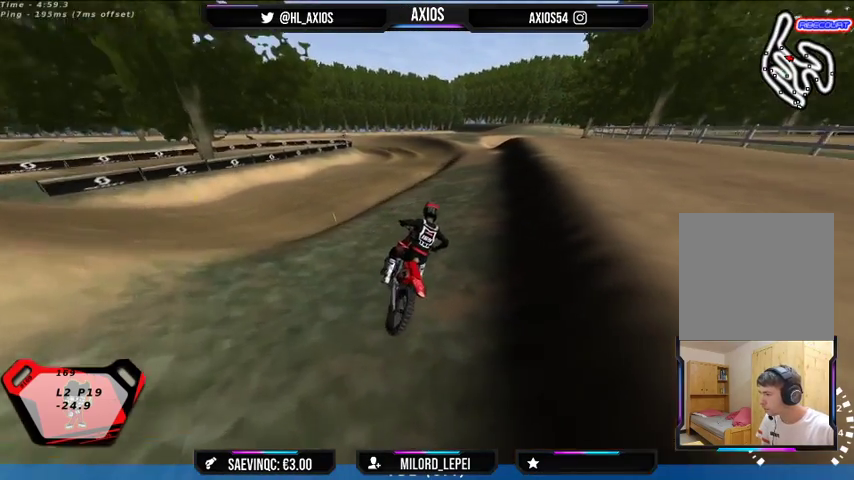
{"buttons": ["R2"], "left_stick": "center", "right_stick": "up", "events": [[133, "left_stick", "left"], [300, "left_stick", "center"]]}
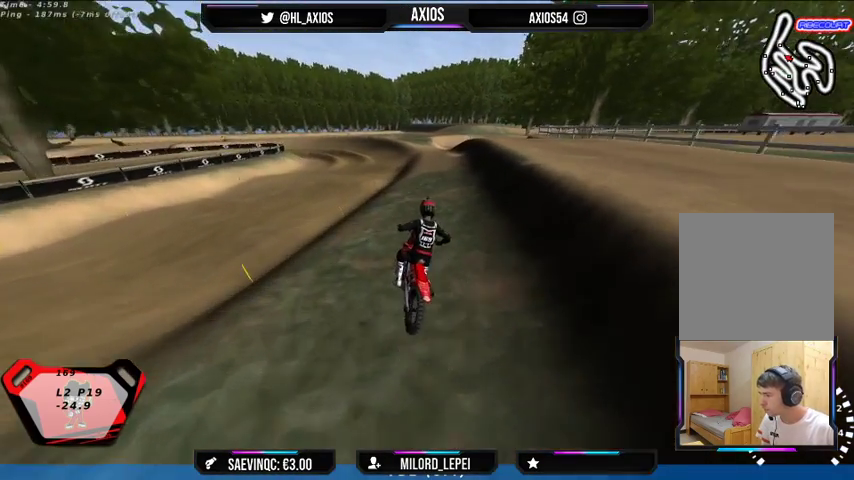
{"buttons": ["R2"], "left_stick": "left", "right_stick": "up", "events": [[433, "left_stick", "left"]]}
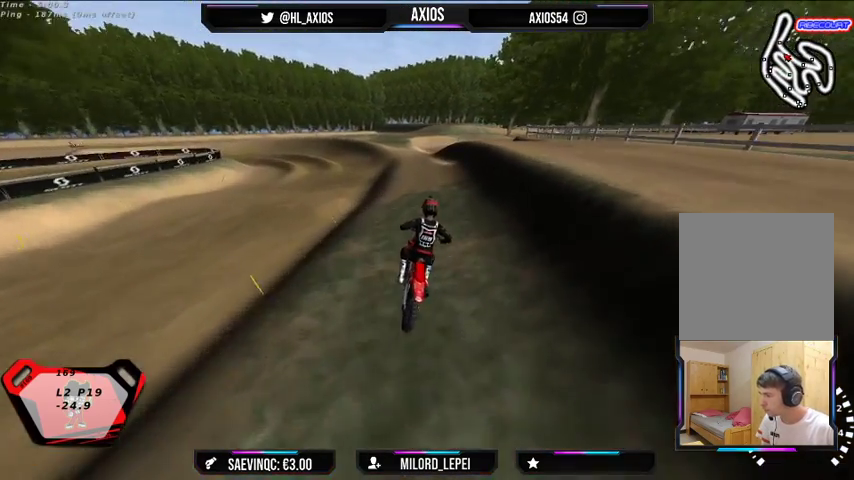
{"buttons": ["R2"], "left_stick": "center", "right_stick": "center", "events": [[167, "left_stick", "center"], [267, "right_stick", "center"]]}
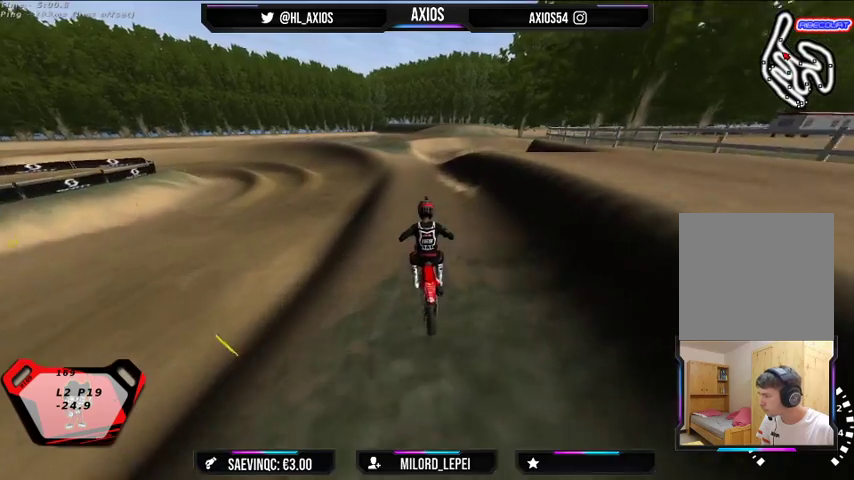
{"buttons": ["R2"], "left_stick": "right", "right_stick": "center", "events": [[433, "left_stick", "right"]]}
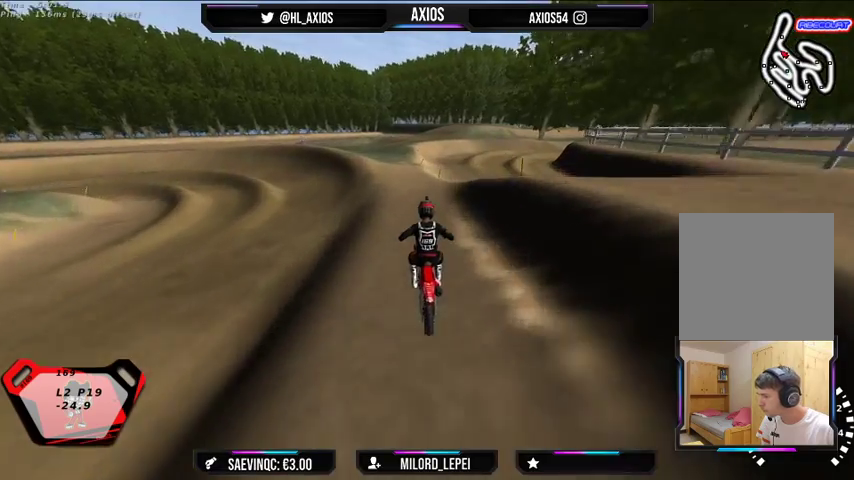
{"buttons": ["R2"], "left_stick": "center", "right_stick": "center", "events": [[133, "left_stick", "center"]]}
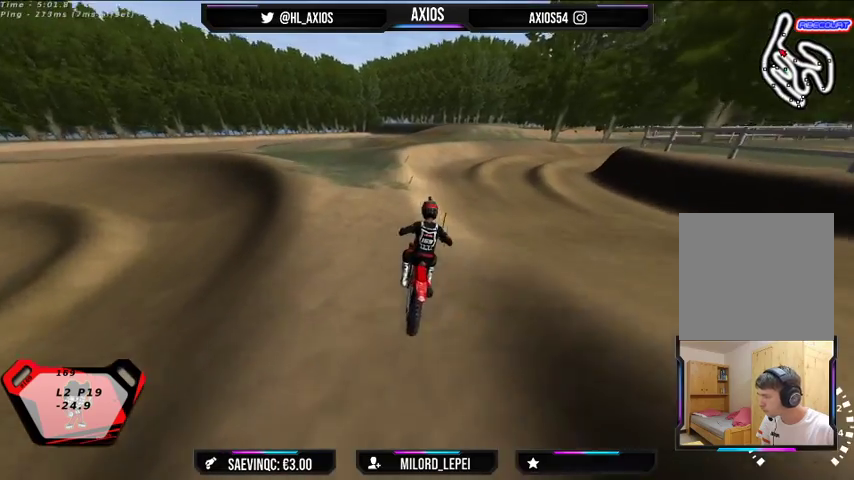
{"buttons": [], "left_stick": "right", "right_stick": "center", "events": [[400, "R2", "up"], [500, "left_stick", "right"]]}
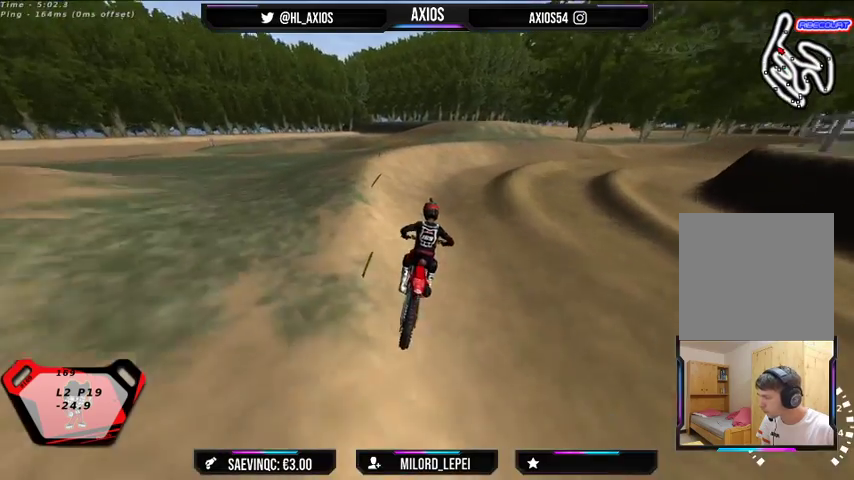
{"buttons": [], "left_stick": "right", "right_stick": "up", "events": [[67, "R2", "down"], [100, "right_stick", "up"], [267, "R2", "up"], [367, "left_stick", "center"], [433, "left_stick", "right"]]}
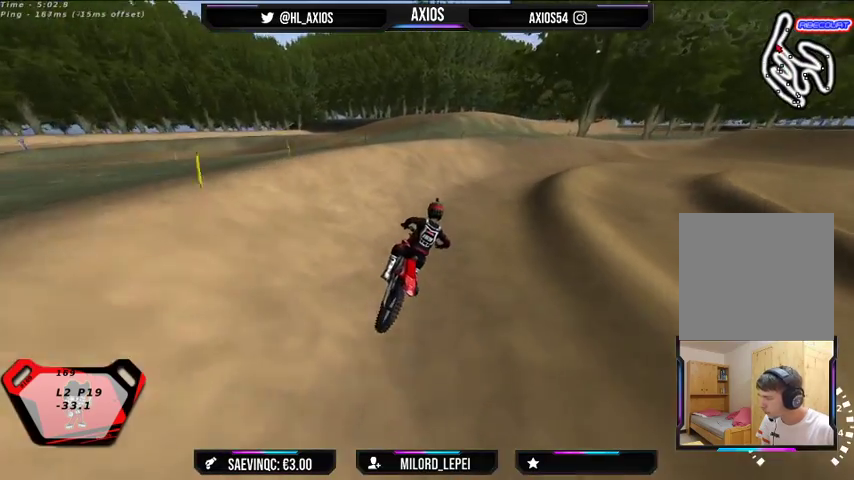
{"buttons": ["R2"], "left_stick": "right", "right_stick": "up", "events": [[233, "R2", "down"], [400, "R2", "up"], [500, "R2", "down"]]}
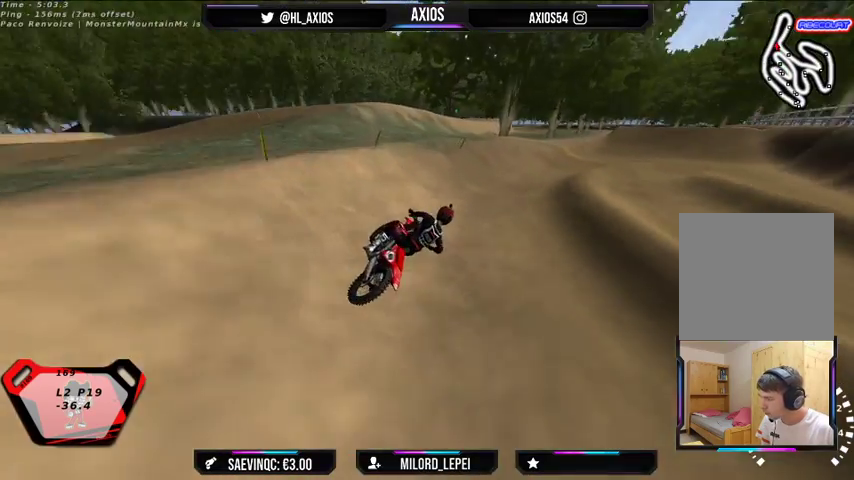
{"buttons": ["R2"], "left_stick": "left", "right_stick": "up", "events": [[133, "R2", "up"], [400, "R2", "down"], [433, "left_stick", "center"], [500, "left_stick", "left"]]}
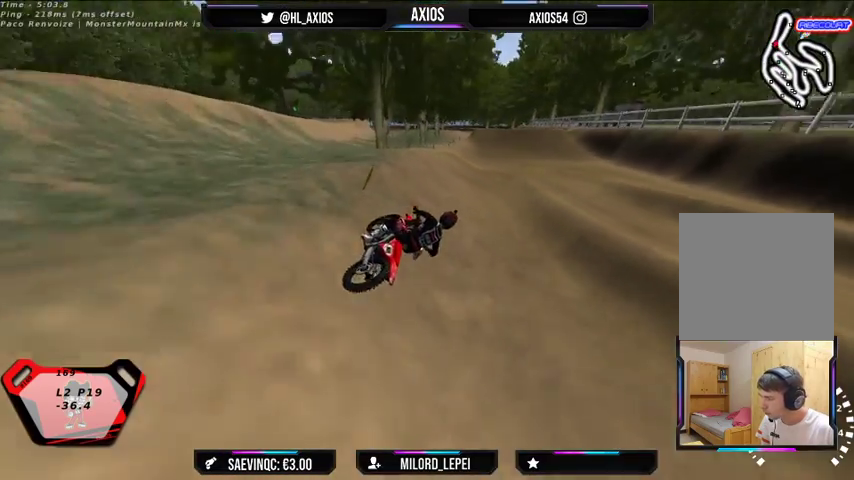
{"buttons": ["R2"], "left_stick": "left", "right_stick": "up", "events": []}
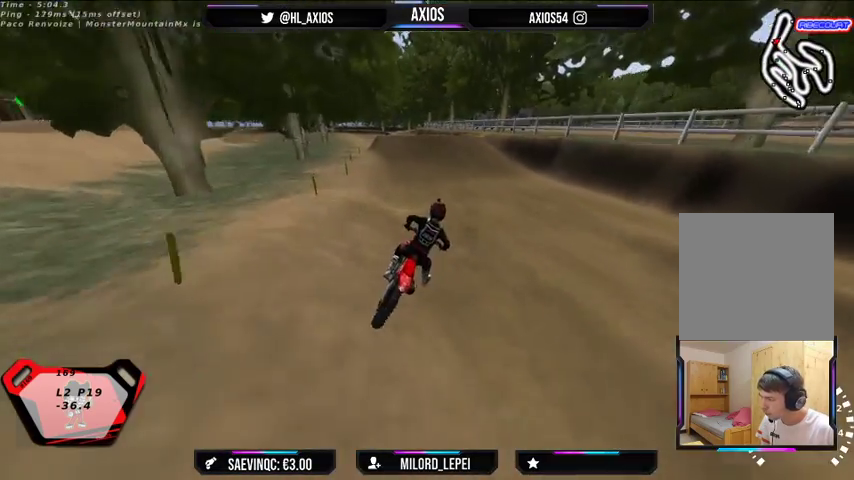
{"buttons": ["R2"], "left_stick": "left", "right_stick": "center", "events": [[200, "left_stick", "center"], [200, "right_stick", "center"], [433, "left_stick", "left"]]}
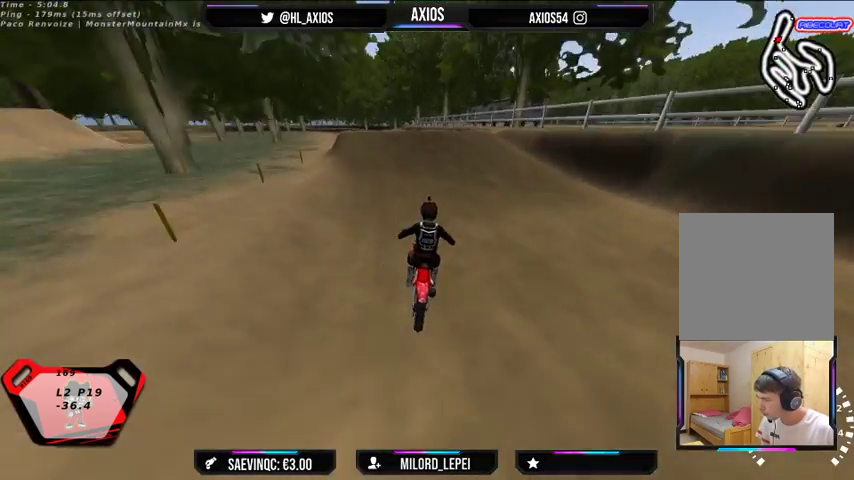
{"buttons": ["R2"], "left_stick": "center", "right_stick": "center", "events": [[200, "left_stick", "center"], [300, "R2", "up"], [367, "left_stick", "left"], [400, "R2", "down"], [467, "left_stick", "center"]]}
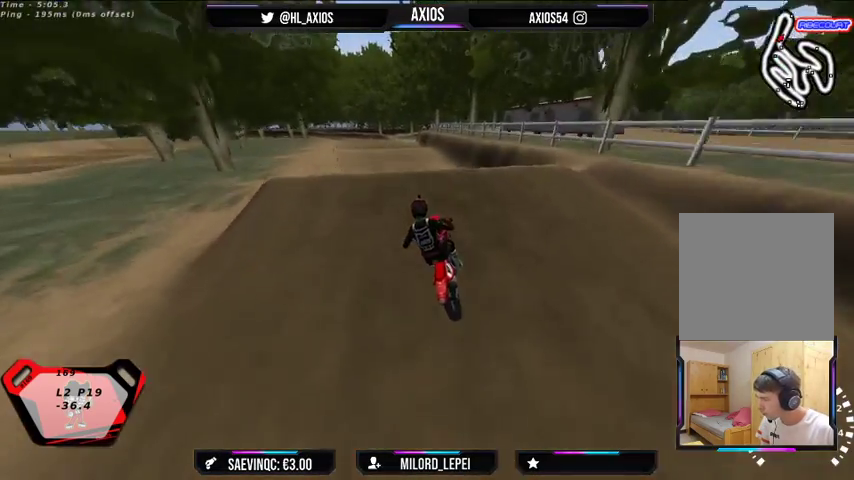
{"buttons": ["R2"], "left_stick": "center", "right_stick": "center", "events": []}
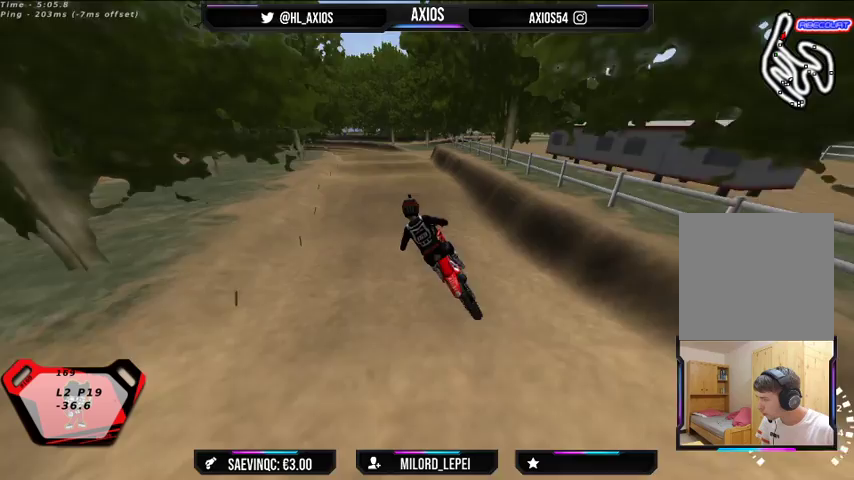
{"buttons": [], "left_stick": "left", "right_stick": "center", "events": [[33, "R2", "up"], [133, "left_stick", "right"], [433, "left_stick", "left"]]}
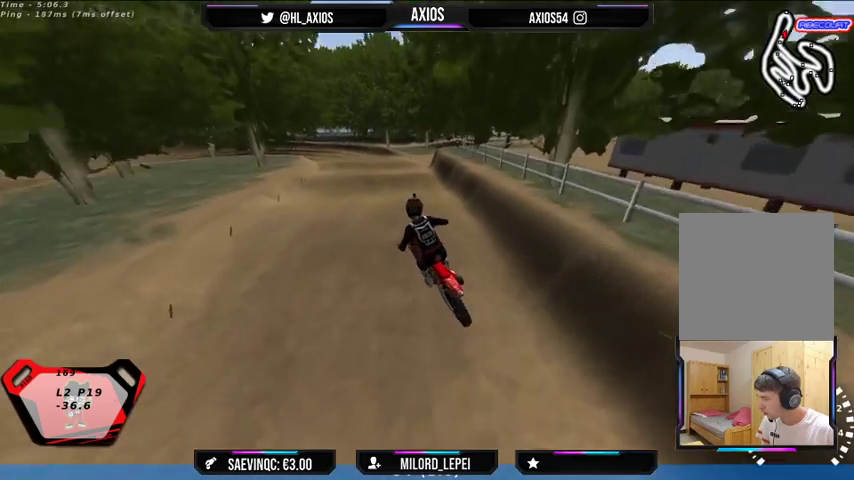
{"buttons": ["R2"], "left_stick": "center", "right_stick": "center", "events": [[300, "left_stick", "center"], [467, "R2", "down"]]}
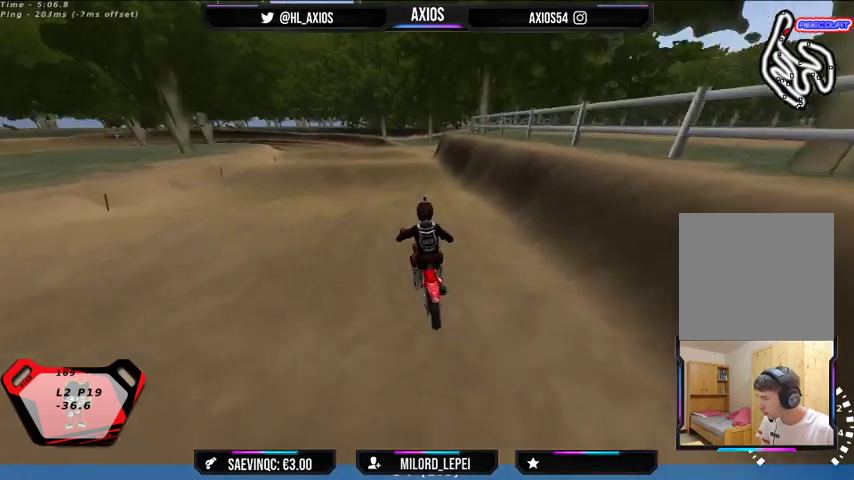
{"buttons": [], "left_stick": "center", "right_stick": "center", "events": [[300, "R2", "up"]]}
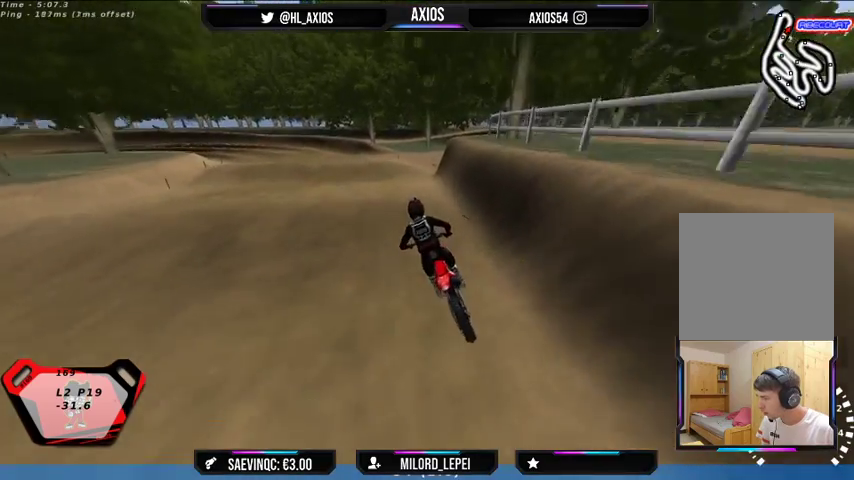
{"buttons": ["R1", "R2"], "left_stick": "center", "right_stick": "center", "events": [[100, "left_stick", "left"], [200, "left_stick", "center"], [267, "R1", "down"], [267, "R2", "down"]]}
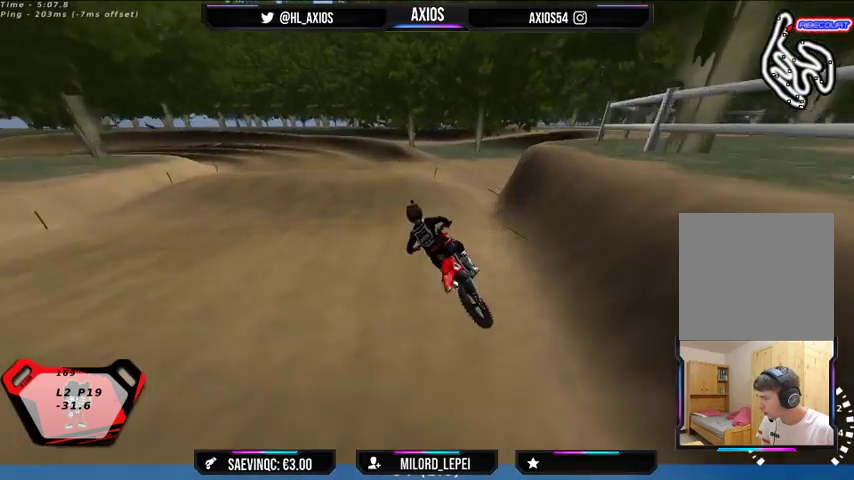
{"buttons": ["R1", "R2"], "left_stick": "center", "right_stick": "center", "events": [[67, "left_stick", "right"], [233, "left_stick", "center"]]}
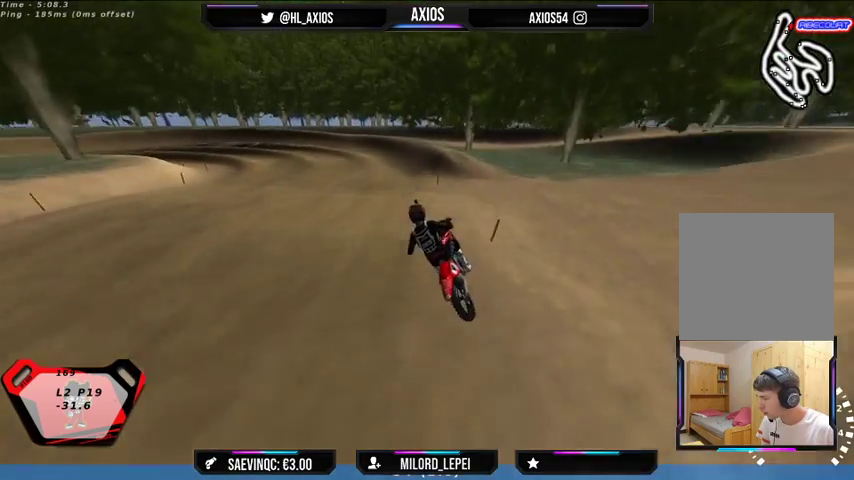
{"buttons": ["R1", "R2"], "left_stick": "left", "right_stick": "center", "events": [[500, "left_stick", "left"]]}
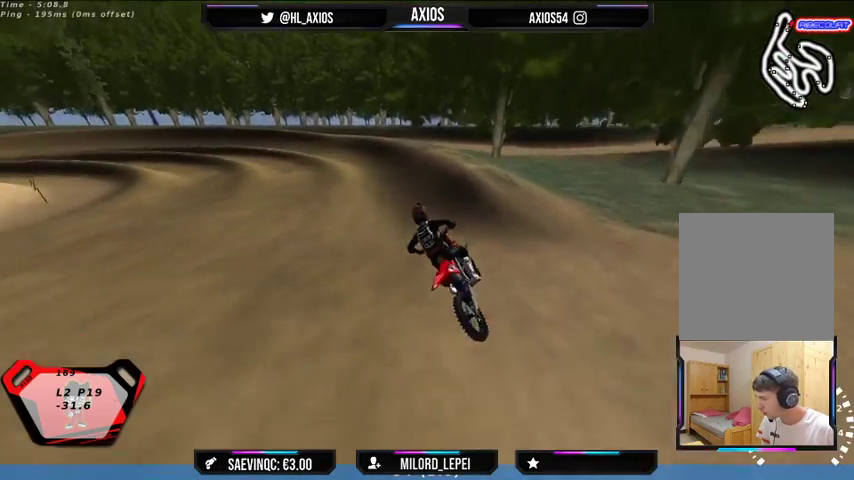
{"buttons": ["R1", "R2"], "left_stick": "center", "right_stick": "center", "events": [[100, "left_stick", "center"]]}
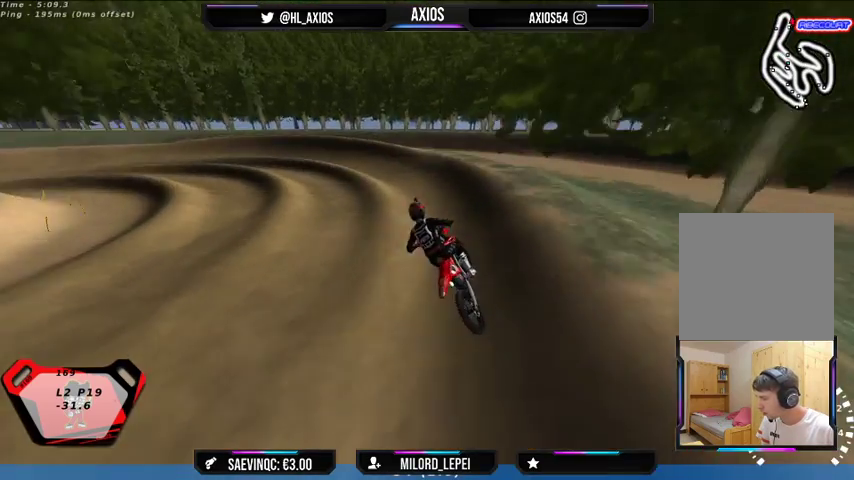
{"buttons": ["R1", "R2"], "left_stick": "left", "right_stick": "up", "events": [[100, "R2", "up"], [167, "left_stick", "left"], [400, "R2", "down"], [400, "right_stick", "up"]]}
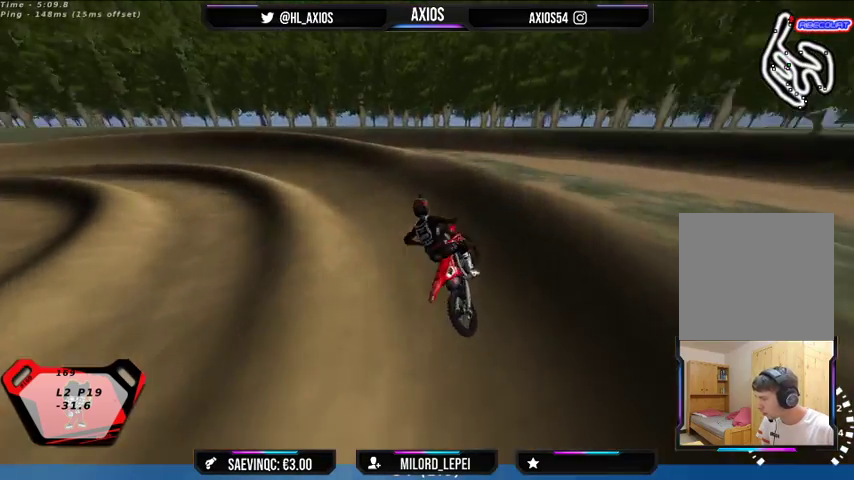
{"buttons": ["R1", "R2"], "left_stick": "left", "right_stick": "up", "events": [[167, "R2", "up"], [233, "left_stick", "center"], [467, "left_stick", "left"], [500, "R2", "down"]]}
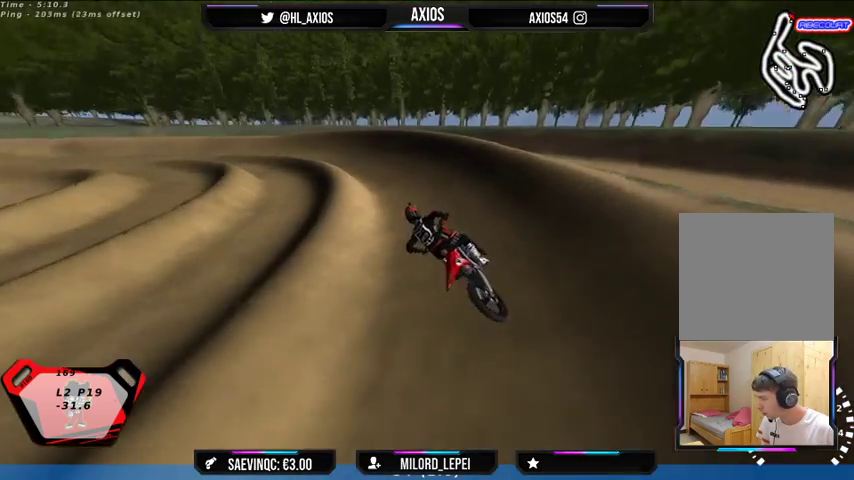
{"buttons": ["R1", "R2"], "left_stick": "right", "right_stick": "up", "events": [[133, "left_stick", "center"], [367, "left_stick", "right"]]}
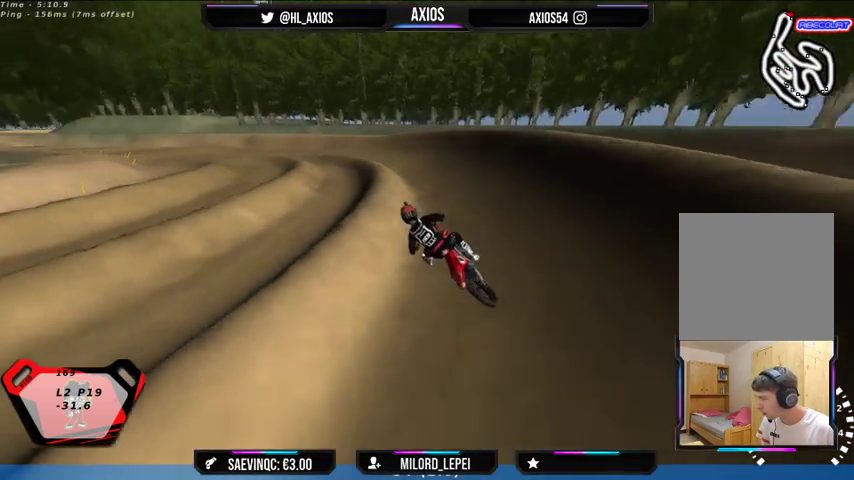
{"buttons": ["R1"], "left_stick": "left", "right_stick": "up", "events": [[133, "left_stick", "center"], [367, "left_stick", "left"], [400, "R2", "up"]]}
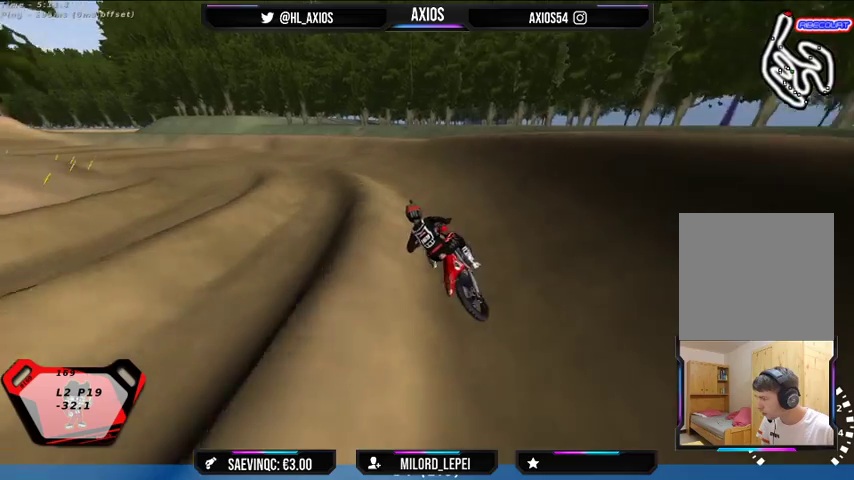
{"buttons": ["R1"], "left_stick": "center", "right_stick": "up", "events": [[33, "left_stick", "center"], [100, "R2", "down"], [233, "R2", "up"]]}